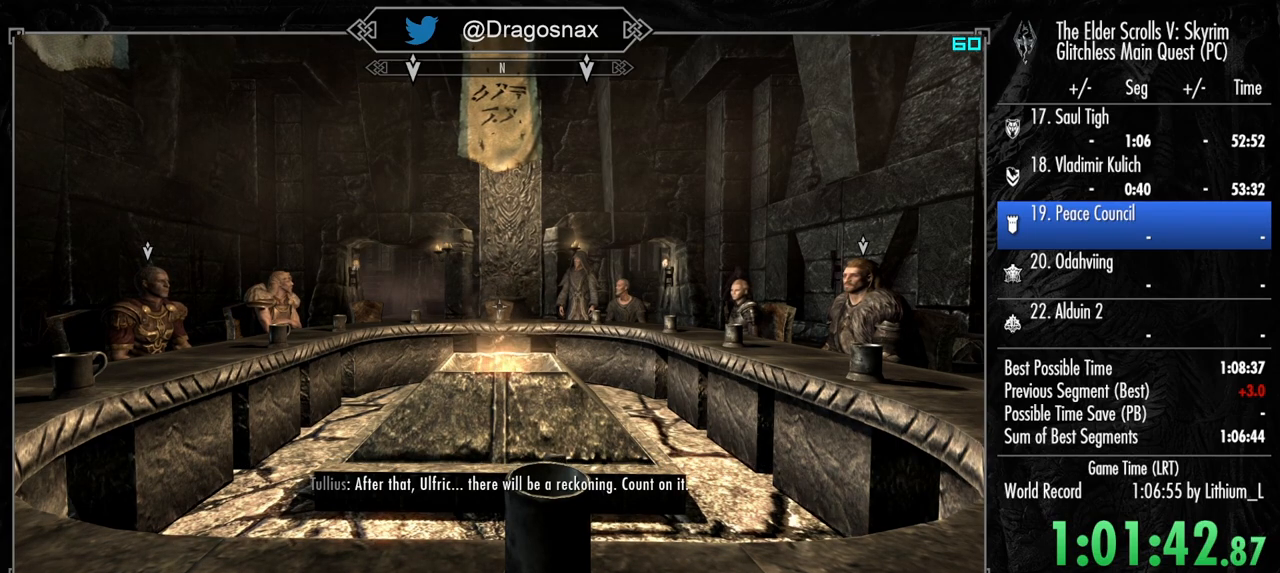
Gameplay with keyboard and mouse; each line is a JSON object with the keys and mouse buttons held at the frame after it. "events" lists presses ("down") and releases ("up") of "1", "2", "3", "4", "a", "ctrl", "d", "e", "f", "f1", "f5", "g", "j", "m", "q", "r", "s", "shift", "space", "t", "tab", "v", "w", "y", "mouse_left", "mouse_right", "mouse_mb4", "mouse_mb5", "mouse_wheel_up" and "mouse_wheel_down" between this image and that frame as [ms after this image, input, new state], when the widget could be followed in between. "mouse_left", "mouse_right", "mouse_mb4", "mouse_mb5", "mouse_wheel_up", "mouse_wheel_down" = the "left", "right", "mb4", "mb5", "wheel_up", "wheel_down" buttons of the "mouse" list. No other keys are recorded. "mouse_move" is the direction in which the mouse moves at that frame (one of eight, or "still"), when it could be read.
{"keys": ["w"], "mouse": [], "mouse_move": "still", "events": [[334, "w", "down"]]}
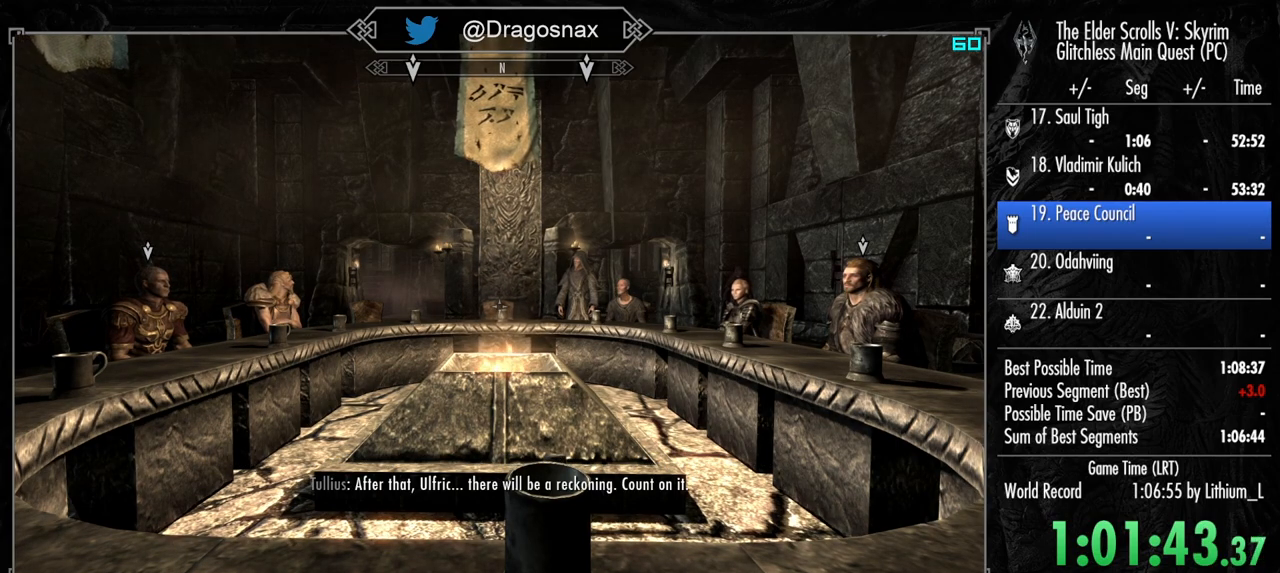
{"keys": ["w"], "mouse": [], "mouse_move": "still", "events": []}
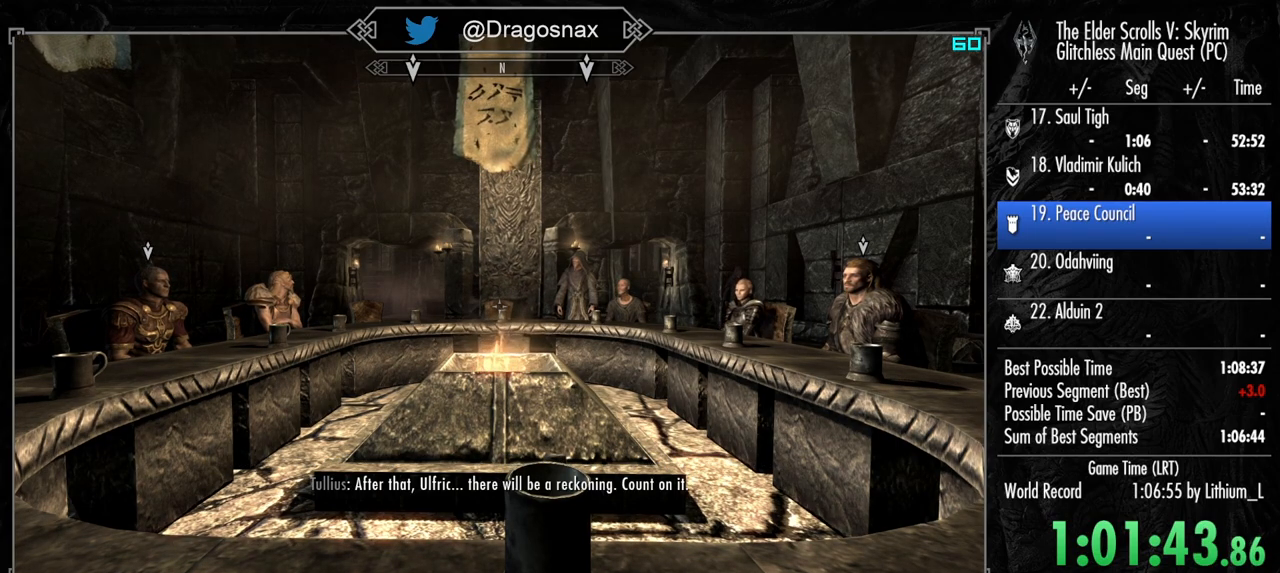
{"keys": ["d"], "mouse": [], "mouse_move": "still", "events": [[84, "w", "up"], [234, "a", "down"], [334, "w", "down"], [367, "d", "down"], [417, "a", "up"], [417, "w", "up"]]}
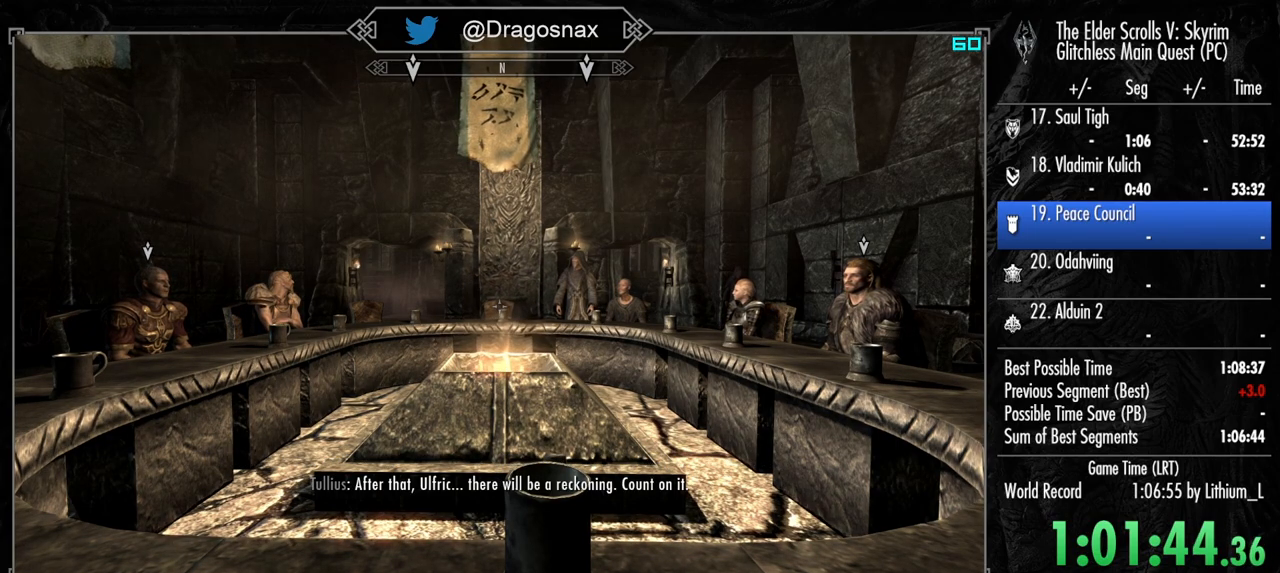
{"keys": ["d"], "mouse": [], "mouse_move": "still", "events": [[17, "d", "up"], [67, "a", "down"], [67, "w", "down"], [150, "a", "up"], [150, "d", "down"], [200, "w", "up"], [300, "a", "down"], [300, "d", "up"], [334, "w", "down"], [384, "a", "up"], [434, "d", "down"], [484, "w", "up"]]}
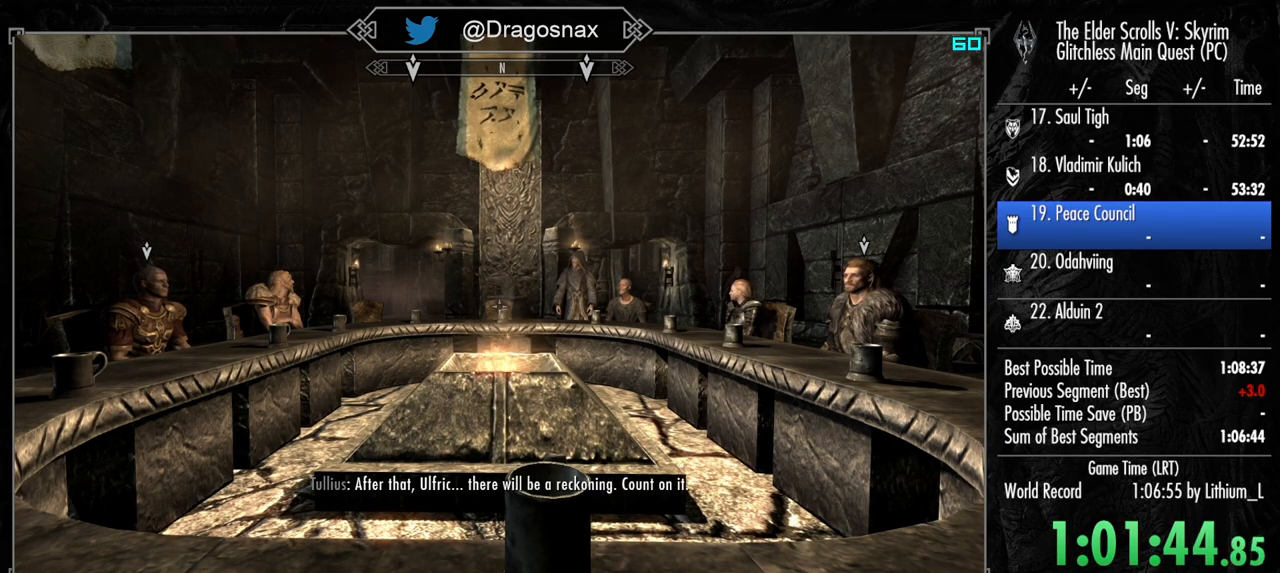
{"keys": ["d"], "mouse": [], "mouse_move": "still", "events": [[34, "d", "up"], [117, "a", "down"], [117, "w", "down"], [217, "a", "up"], [217, "d", "down"], [217, "w", "up"], [317, "d", "up"], [350, "w", "down"], [400, "a", "down"], [450, "a", "up"], [450, "d", "down"], [500, "w", "up"]]}
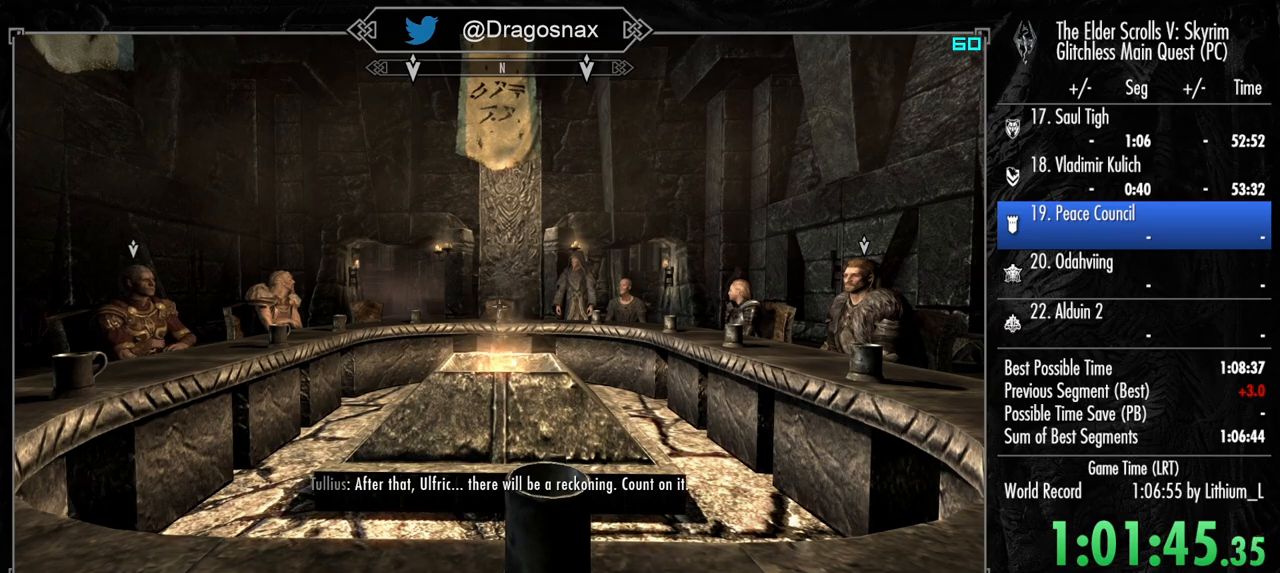
{"keys": ["d", "w"], "mouse": [], "mouse_move": "still", "events": [[84, "a", "down"], [84, "d", "up"], [134, "w", "down"], [184, "d", "down"], [234, "a", "up"], [234, "w", "up"], [334, "d", "up"], [367, "a", "down"], [367, "w", "down"], [467, "a", "up"], [467, "d", "down"]]}
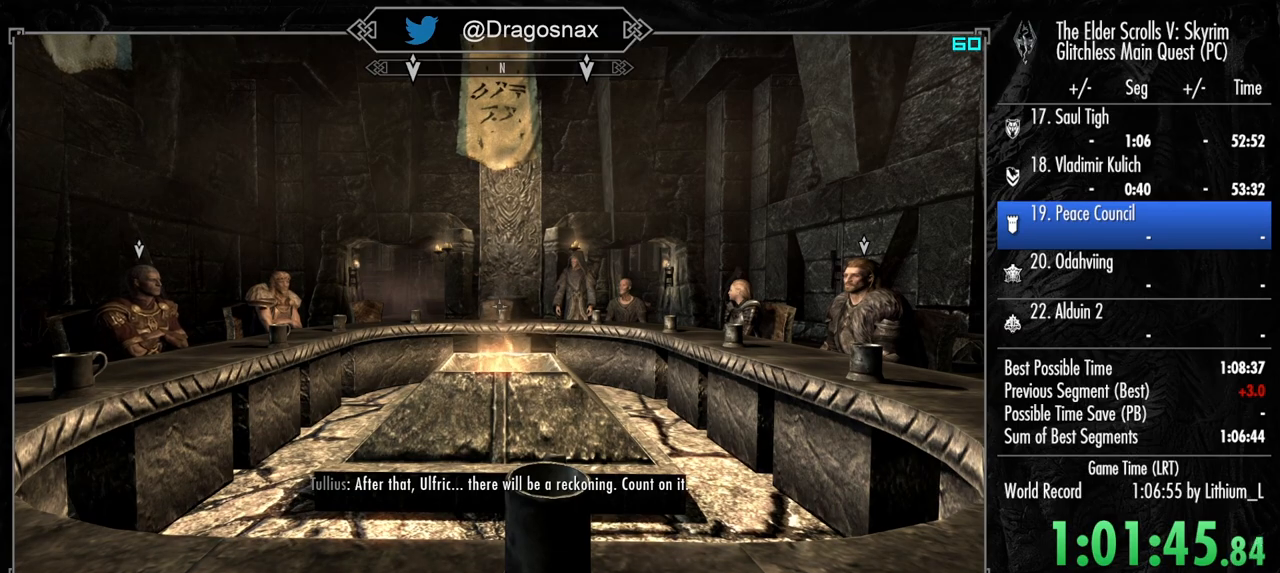
{"keys": ["d"], "mouse": [], "mouse_move": "still", "events": [[17, "w", "up"], [67, "d", "up"], [100, "a", "down"], [150, "w", "down"], [200, "a", "up"], [200, "d", "down"], [250, "w", "up"], [300, "d", "up"], [334, "a", "down"], [384, "w", "down"], [434, "a", "up"], [434, "d", "down"], [484, "w", "up"]]}
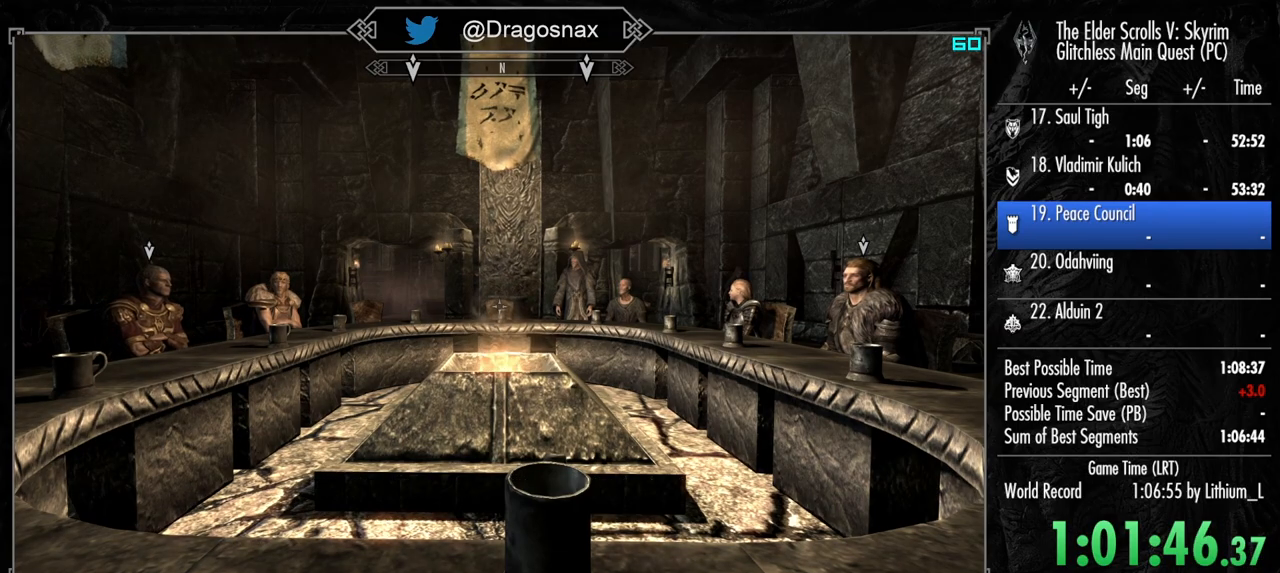
{"keys": [], "mouse": [], "mouse_move": "still", "events": [[67, "a", "down"], [67, "d", "up"], [117, "w", "down"], [167, "d", "down"], [217, "a", "up"], [217, "w", "up"], [317, "a", "down"], [317, "d", "up"], [350, "a", "up"]]}
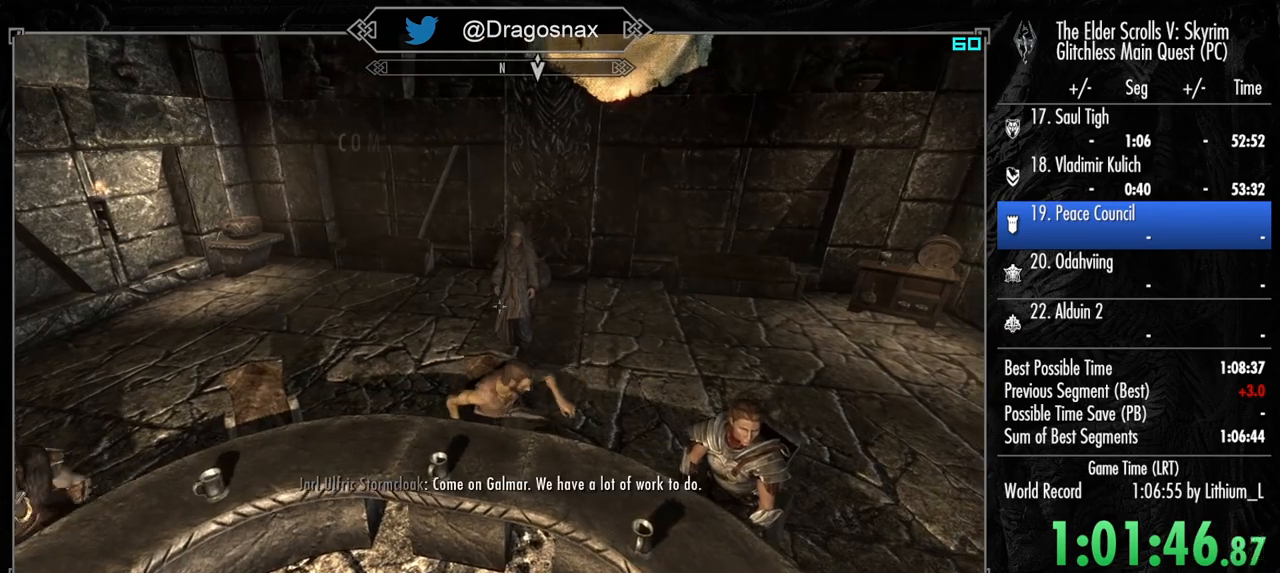
{"keys": [], "mouse": [], "mouse_move": "still", "events": []}
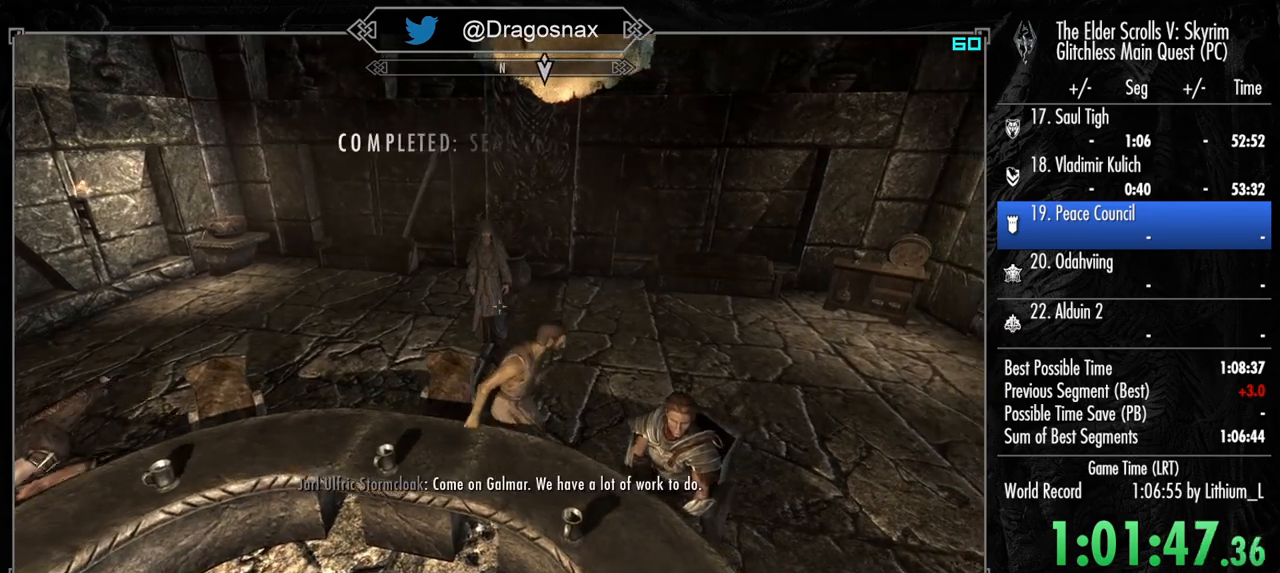
{"keys": [], "mouse": [], "mouse_move": "still", "events": []}
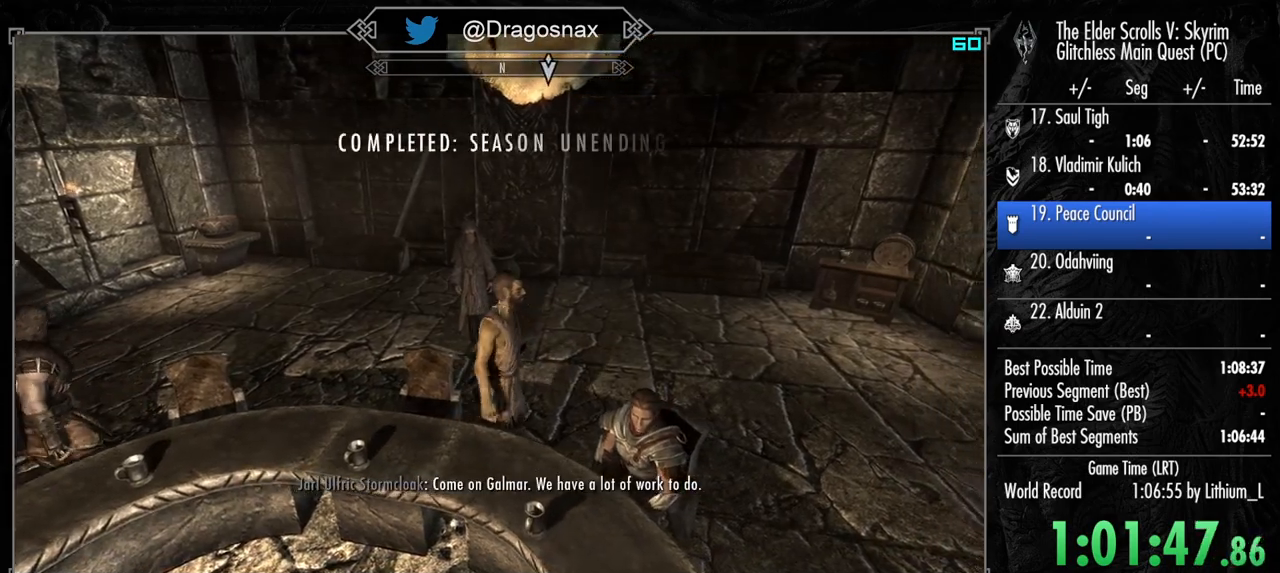
{"keys": ["shift", "w"], "mouse": [], "mouse_move": "down", "events": [[217, "space", "down"], [317, "space", "up"], [350, "w", "down"], [400, "shift", "down"]]}
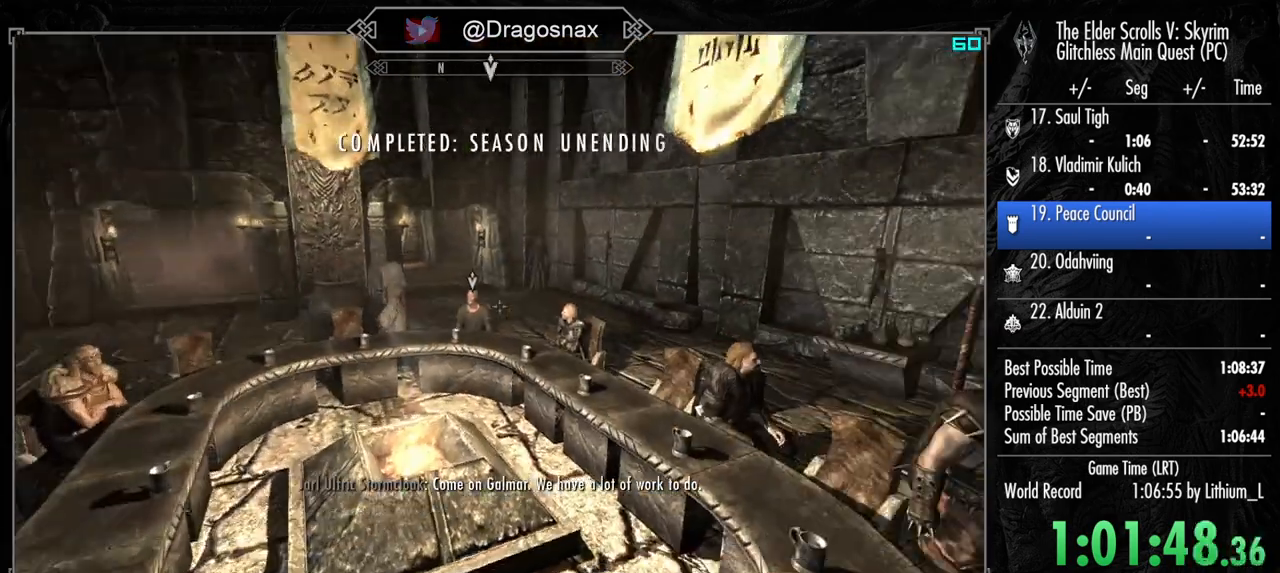
{"keys": ["shift", "w"], "mouse": [], "mouse_move": "left", "events": []}
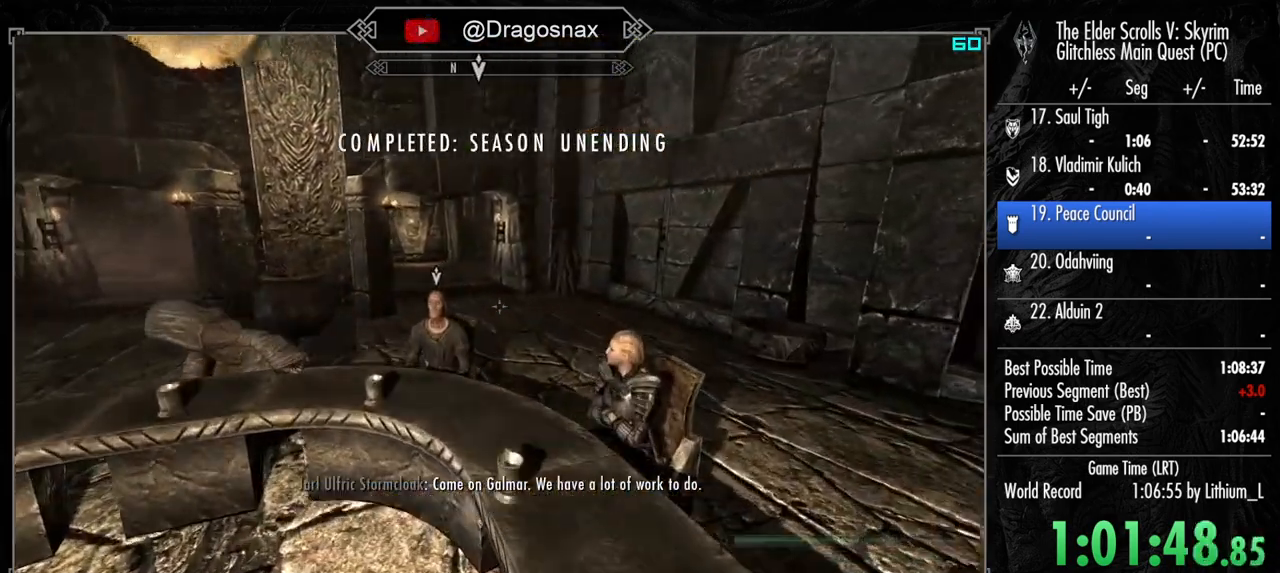
{"keys": ["e"], "mouse": [], "mouse_move": "up-right", "events": [[100, "e", "down"], [100, "shift", "up"], [200, "e", "up"], [200, "w", "up"], [250, "e", "down"], [384, "e", "up"], [434, "e", "down"]]}
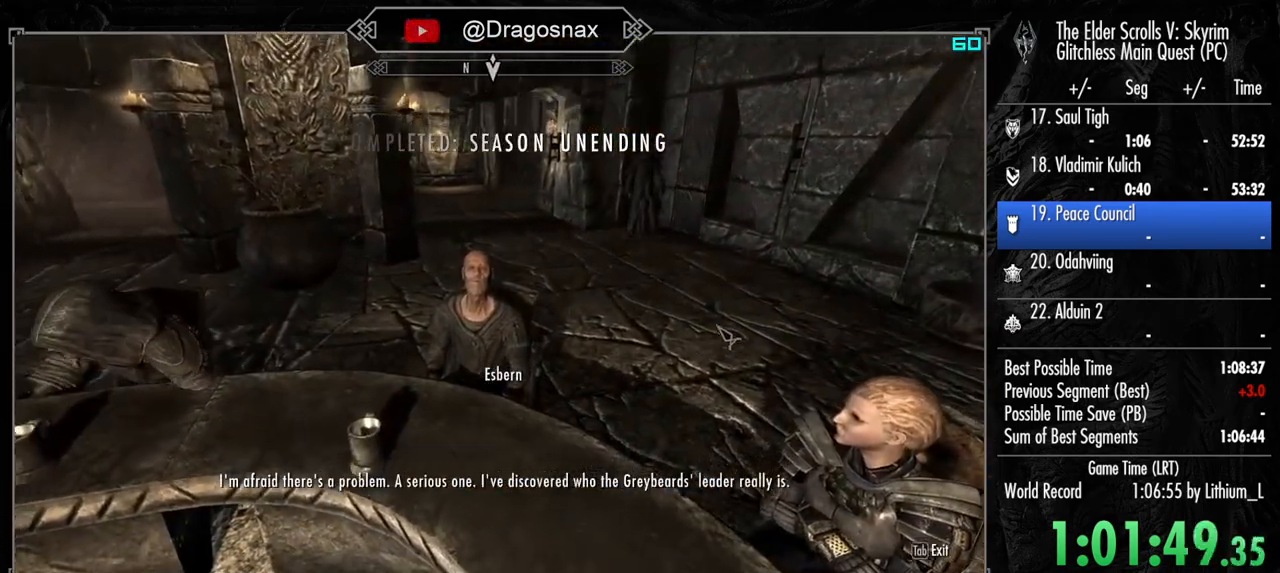
{"keys": [], "mouse": [], "mouse_move": "down", "events": [[34, "mouse_left", "down"], [84, "e", "up"], [167, "e", "down"], [167, "mouse_left", "up"], [267, "e", "up"], [267, "mouse_left", "down"], [317, "mouse_left", "up"], [350, "e", "down"], [400, "mouse_left", "down"], [450, "e", "up"], [450, "mouse_left", "up"]]}
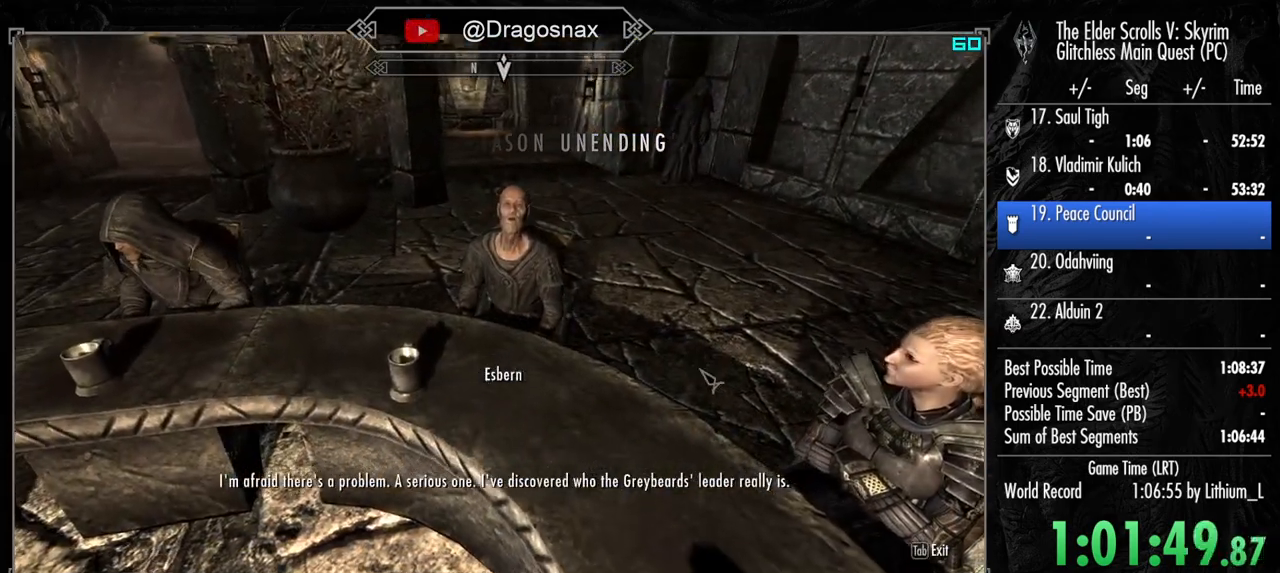
{"keys": ["e"], "mouse": [], "mouse_move": "still", "events": [[50, "e", "down"], [50, "mouse_left", "down"], [134, "e", "up"], [134, "mouse_left", "up"], [234, "e", "down"], [234, "mouse_left", "down"], [284, "mouse_left", "up"], [334, "e", "up"], [367, "mouse_left", "down"], [417, "e", "down"], [467, "mouse_left", "up"]]}
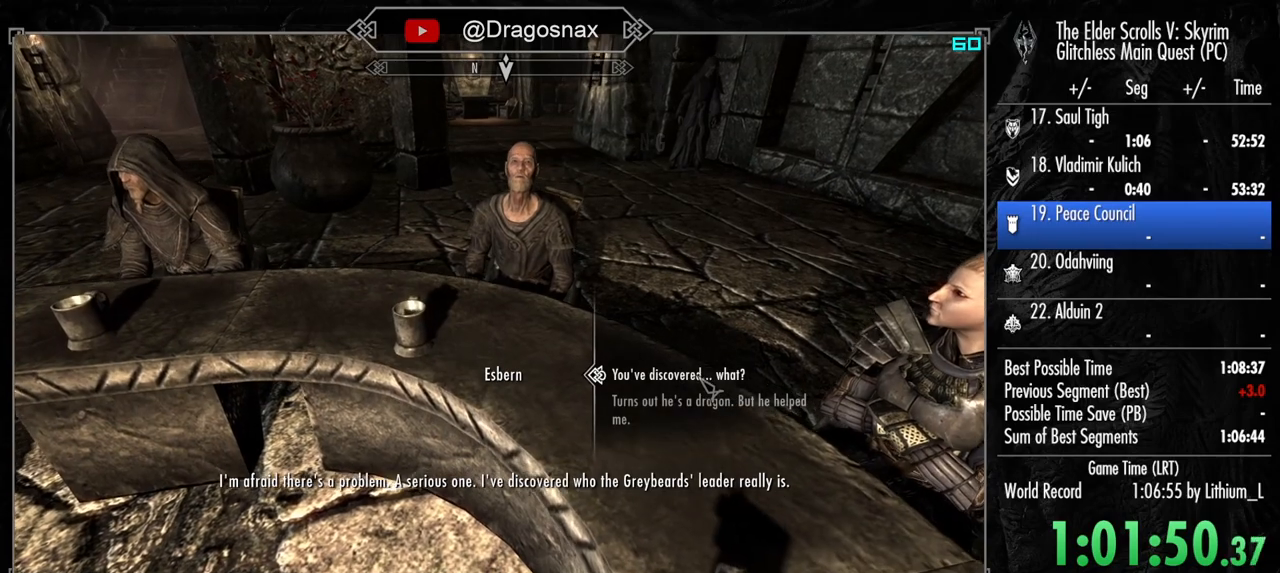
{"keys": [], "mouse": [], "mouse_move": "still", "events": [[17, "e", "up"], [100, "e", "down"], [150, "mouse_left", "down"], [200, "e", "up"], [200, "mouse_left", "up"]]}
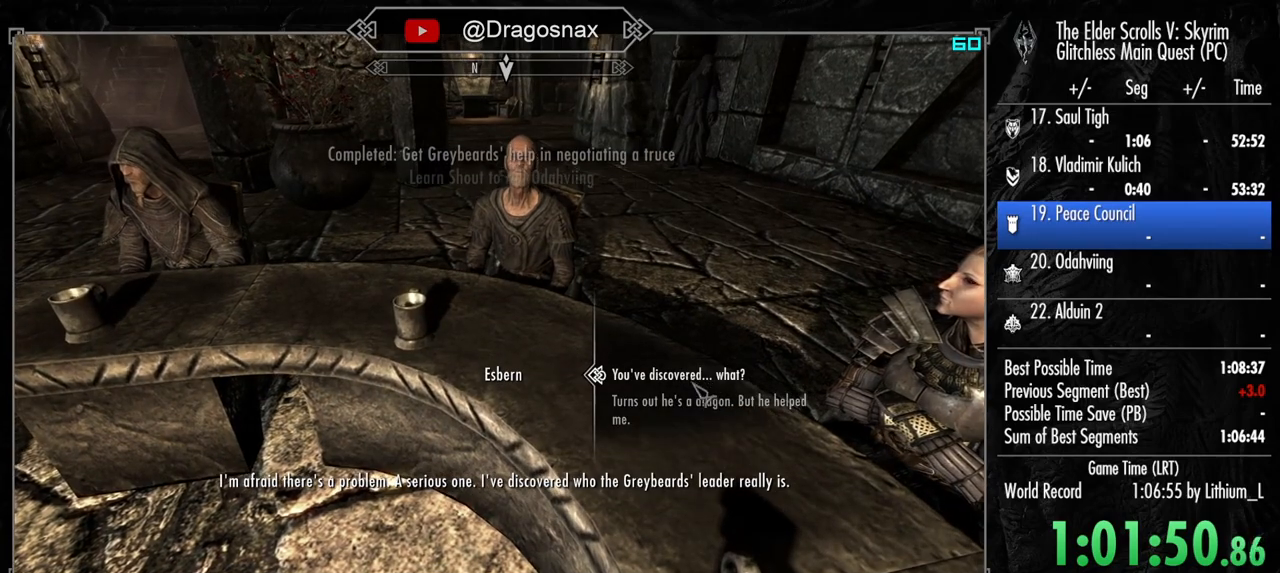
{"keys": ["e"], "mouse": ["left"], "mouse_move": "still", "events": [[67, "e", "down"], [67, "mouse_left", "down"], [217, "e", "up"], [217, "mouse_left", "up"], [267, "mouse_left", "down"], [317, "e", "down"], [350, "mouse_left", "up"], [400, "e", "up"], [450, "mouse_left", "down"], [500, "e", "down"]]}
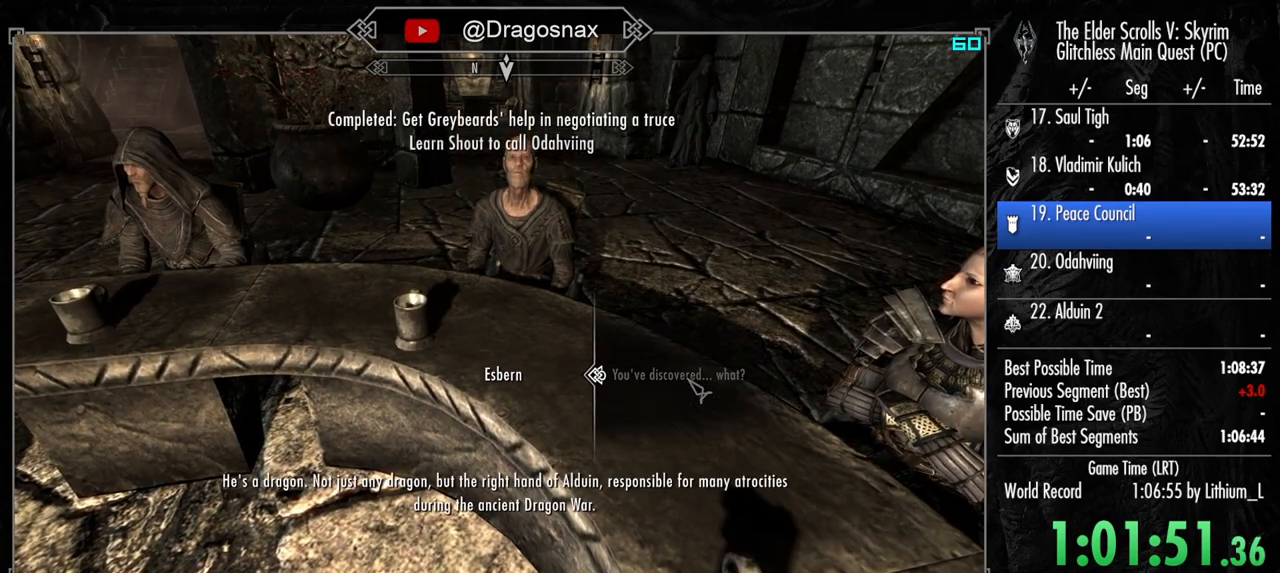
{"keys": [], "mouse": ["left"], "mouse_move": "still", "events": [[50, "mouse_left", "up"], [100, "e", "up"], [134, "mouse_left", "down"], [184, "e", "down"], [234, "mouse_left", "up"], [284, "e", "up"], [334, "mouse_left", "down"], [367, "e", "down"], [367, "mouse_left", "up"], [467, "e", "up"], [467, "mouse_left", "down"]]}
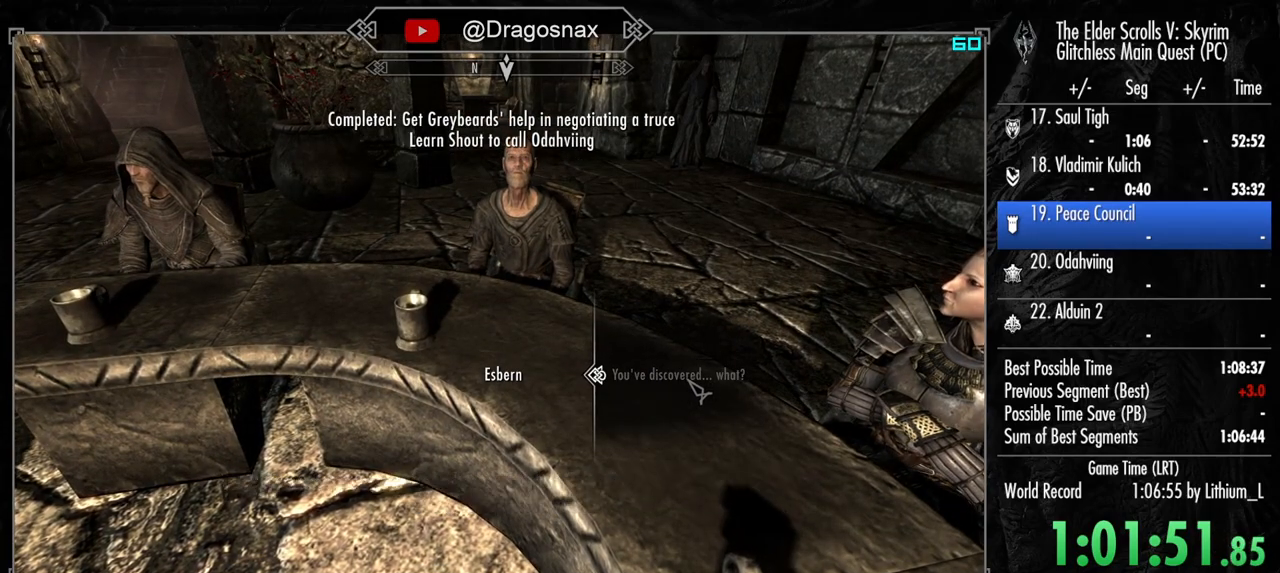
{"keys": ["e"], "mouse": ["left"], "mouse_move": "still", "events": [[17, "e", "down"], [67, "mouse_left", "up"], [150, "e", "up"], [150, "mouse_left", "down"], [250, "e", "down"], [250, "mouse_left", "up"], [300, "mouse_left", "down"], [350, "e", "up"], [434, "e", "down"]]}
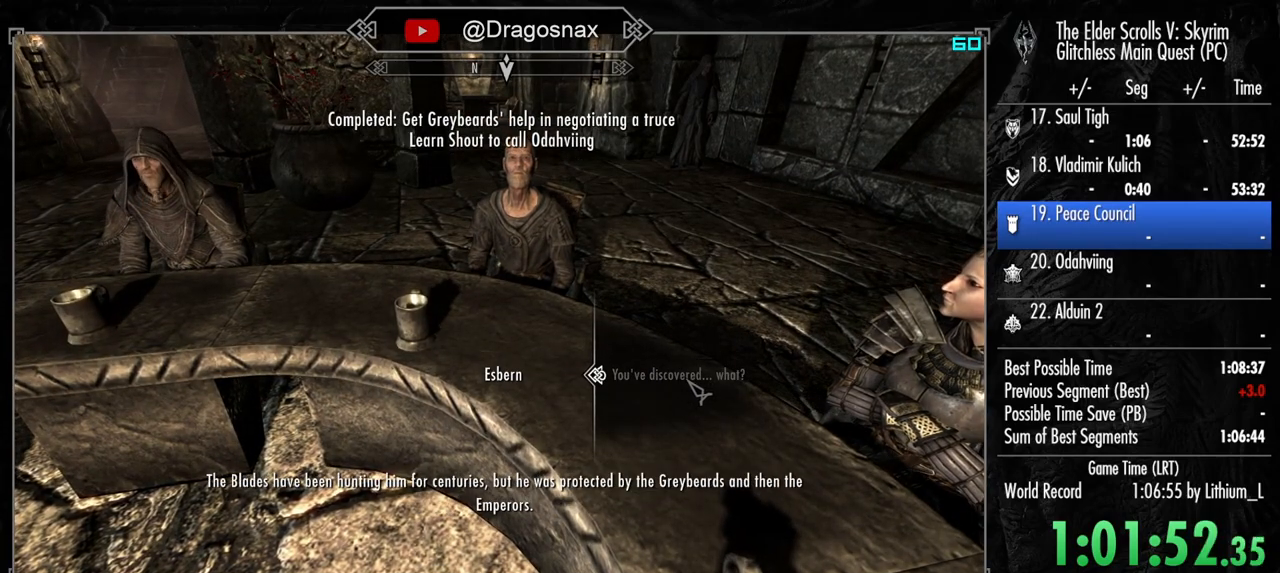
{"keys": ["e"], "mouse": ["left"], "mouse_move": "still", "events": [[34, "e", "up"], [34, "mouse_left", "up"], [117, "e", "down"], [117, "mouse_left", "down"], [217, "e", "up"], [217, "mouse_left", "up"], [267, "mouse_left", "down"], [317, "e", "down"], [350, "mouse_left", "up"], [400, "e", "up"], [450, "mouse_left", "down"], [500, "e", "down"]]}
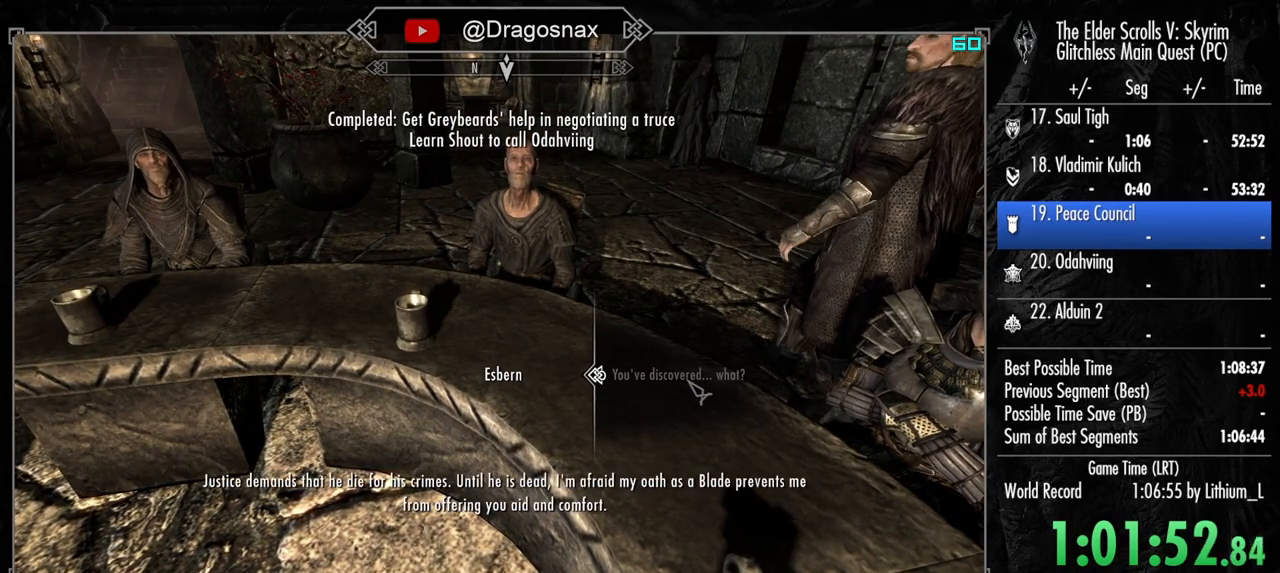
{"keys": ["e"], "mouse": ["left"], "mouse_move": "still", "events": [[50, "mouse_left", "up"], [134, "e", "up"], [134, "mouse_left", "down"], [184, "e", "down"], [184, "mouse_left", "up"], [284, "mouse_left", "down"], [317, "e", "up"], [367, "mouse_left", "up"], [417, "e", "down"], [417, "mouse_left", "down"]]}